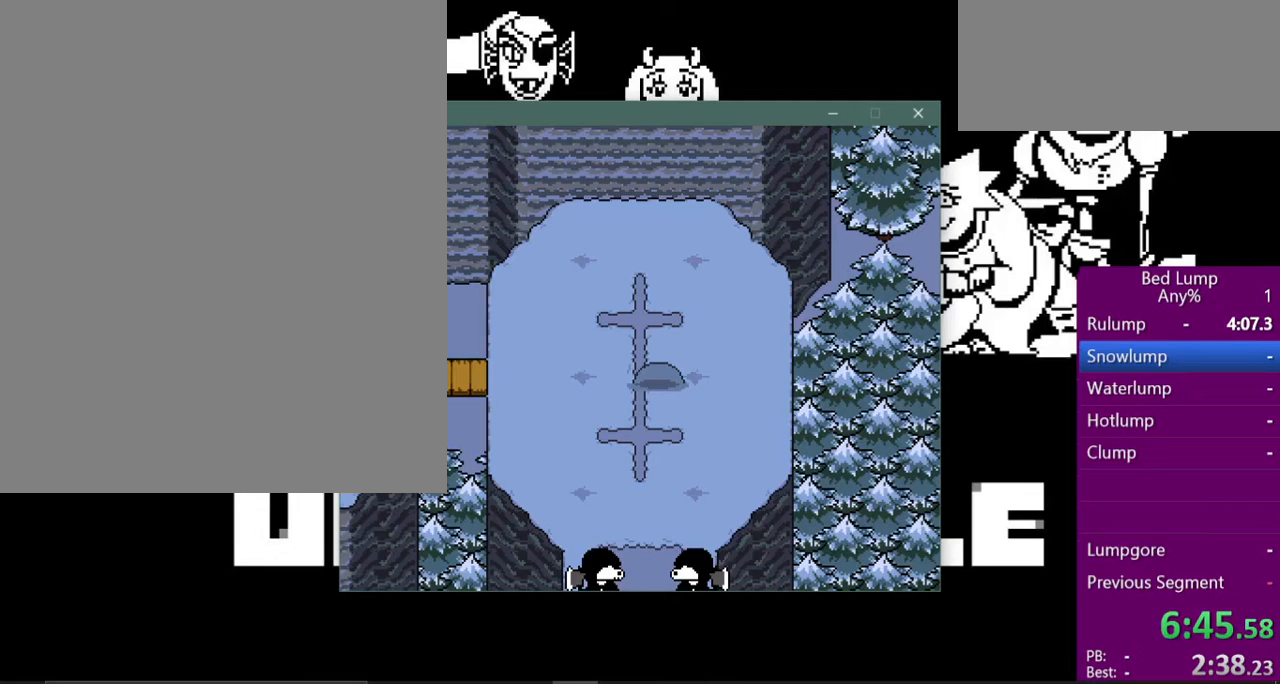
Gameplay with keyboard; each line is a JSON object with the keys held at the frame after it. "events" lists presses ("down") and releases ("up") of "c", "ctrl", "down", "left", "return", "right", "shift", "up", "x" and "z" between this image and that frame as [ms after this image, input, new state], when the widget could be followed in between. No other keys are recorded. Mouse input is not recorded.
{"keys": ["shift", "x", "z"], "events": [[67, "return", "up"], [67, "shift", "down"], [67, "x", "down"], [67, "z", "down"], [100, "z", "up"], [133, "shift", "up"], [133, "x", "up"], [167, "return", "down"], [233, "return", "up"], [233, "shift", "down"], [233, "x", "down"], [233, "z", "down"], [300, "shift", "up"], [333, "x", "up"], [333, "z", "up"], [367, "return", "down"], [433, "shift", "down"], [467, "return", "up"], [467, "x", "down"], [467, "z", "down"]]}
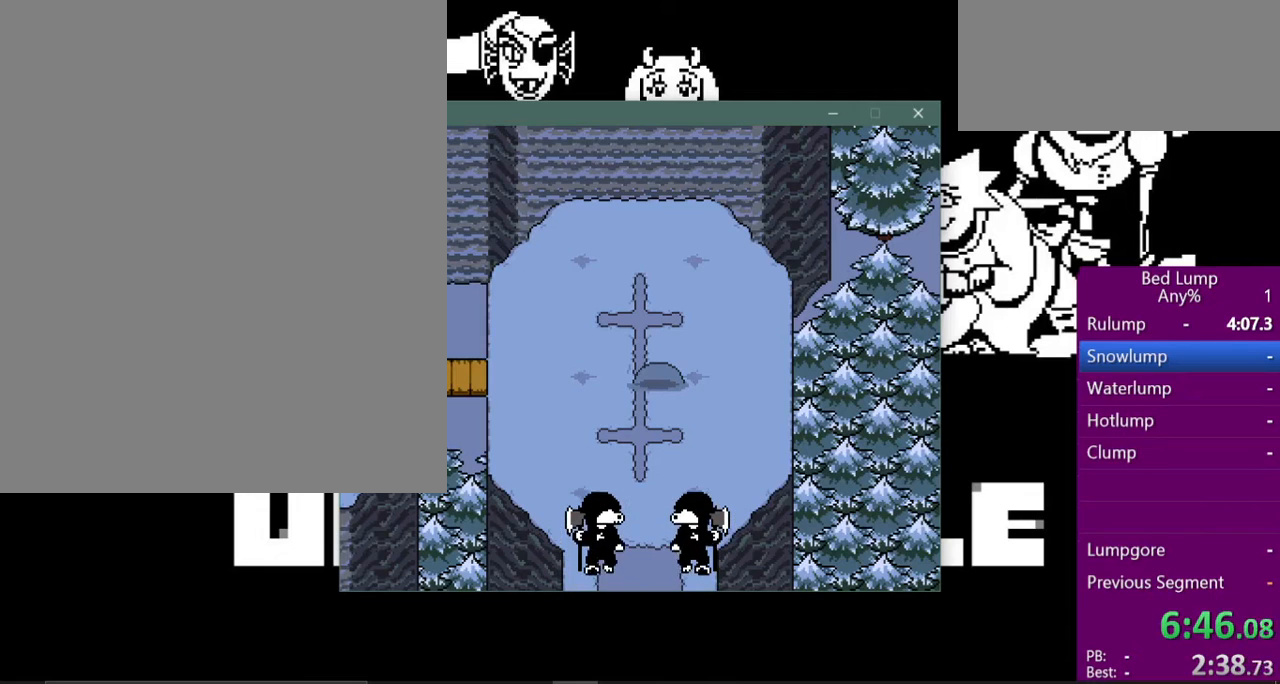
{"keys": ["return"], "events": [[33, "shift", "up"], [67, "x", "up"], [67, "z", "up"], [100, "return", "down"], [167, "shift", "down"], [200, "return", "up"], [200, "x", "down"], [200, "z", "down"], [233, "shift", "up"], [267, "x", "up"], [267, "z", "up"], [300, "return", "down"], [367, "shift", "down"], [400, "return", "up"], [400, "x", "down"], [400, "z", "down"], [433, "shift", "up"], [500, "return", "down"], [500, "x", "up"], [500, "z", "up"]]}
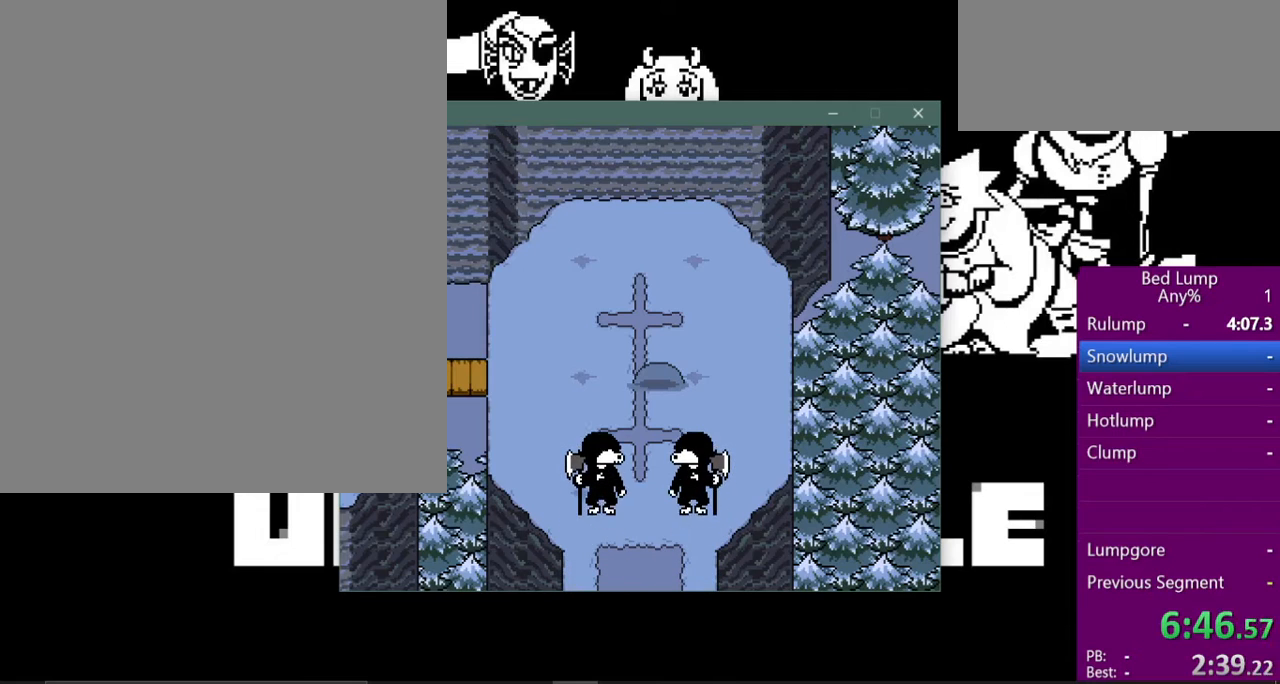
{"keys": ["return", "shift"], "events": [[67, "shift", "down"], [100, "return", "up"], [100, "x", "down"], [100, "z", "down"], [133, "shift", "up"], [167, "x", "up"], [167, "z", "up"], [200, "return", "down"], [267, "shift", "down"], [333, "return", "up"], [367, "shift", "up"], [367, "x", "down"], [367, "z", "down"], [467, "return", "down"], [467, "shift", "down"], [467, "x", "up"], [467, "z", "up"]]}
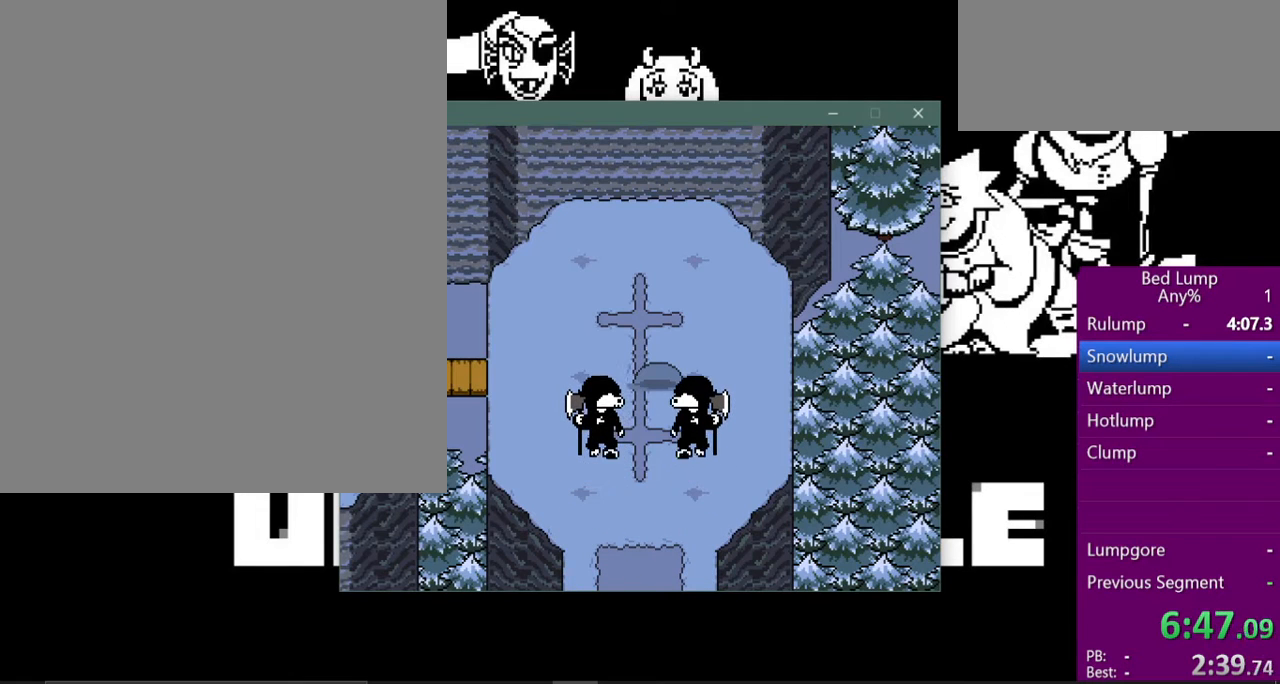
{"keys": ["shift", "x", "z"], "events": [[33, "return", "up"], [67, "shift", "up"], [67, "x", "down"], [67, "z", "down"], [100, "return", "down"], [133, "shift", "down"], [133, "x", "up"], [133, "z", "up"], [167, "return", "up"], [167, "shift", "up"], [233, "x", "down"], [233, "z", "down"], [267, "return", "down"], [267, "shift", "down"], [267, "x", "up"], [267, "z", "up"], [300, "return", "up"], [300, "shift", "up"], [367, "return", "down"], [367, "shift", "down"], [367, "x", "down"], [367, "z", "down"], [400, "return", "up"], [400, "shift", "up"], [400, "x", "up"], [400, "z", "up"], [467, "return", "down"], [500, "return", "up"], [500, "shift", "down"], [500, "x", "down"], [500, "z", "down"]]}
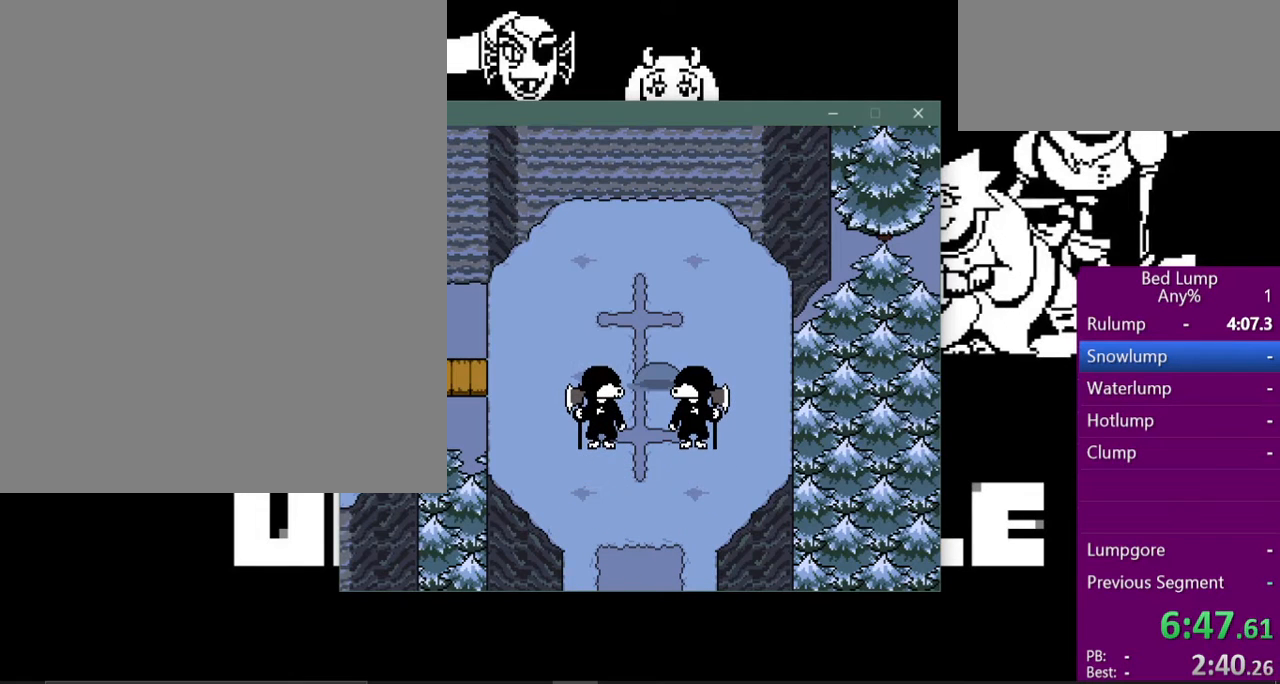
{"keys": ["return", "shift"], "events": [[33, "shift", "up"], [33, "z", "up"], [67, "x", "up"], [100, "return", "down"], [167, "return", "up"], [167, "x", "down"], [167, "z", "down"], [200, "x", "up"], [200, "z", "up"], [233, "return", "down"], [233, "shift", "down"], [267, "shift", "up"], [300, "return", "up"], [300, "x", "down"], [300, "z", "down"], [367, "shift", "down"], [367, "x", "up"], [367, "z", "up"], [400, "shift", "up"], [433, "x", "down"], [433, "z", "down"], [467, "return", "down"], [467, "x", "up"], [467, "z", "up"], [500, "shift", "down"]]}
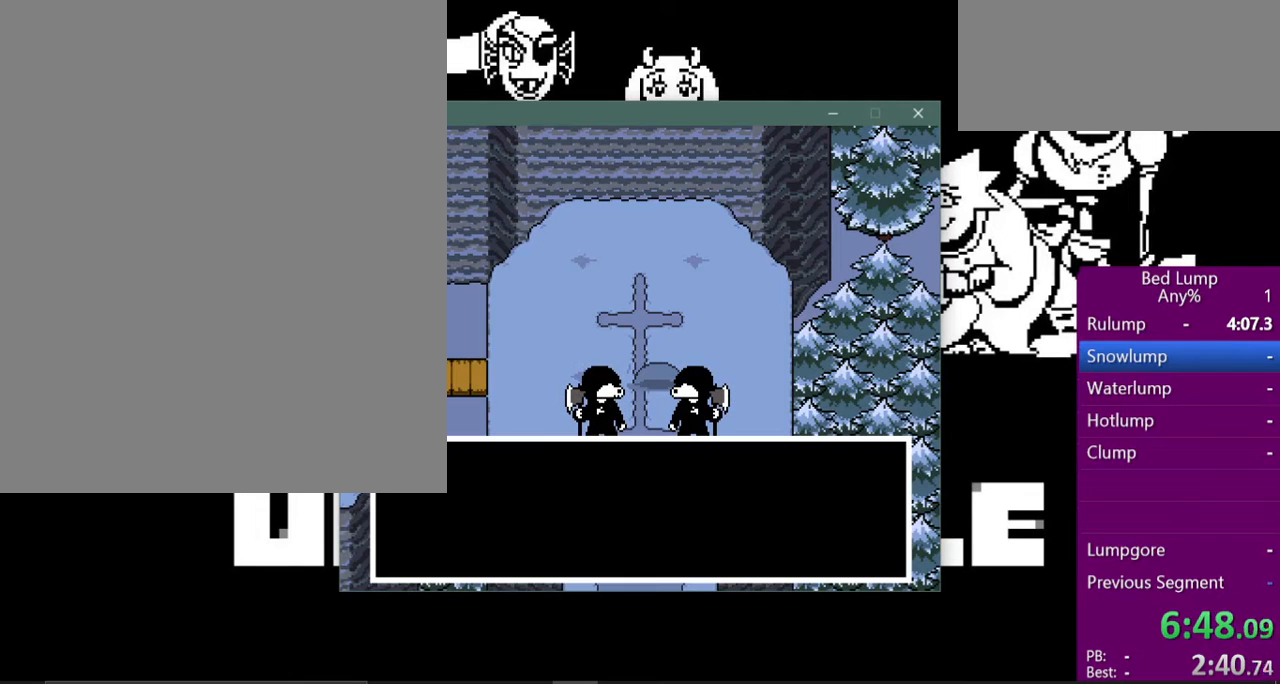
{"keys": [], "events": [[33, "return", "up"], [33, "shift", "up"], [67, "x", "down"], [67, "z", "down"], [100, "z", "up"], [133, "return", "down"], [133, "shift", "down"], [133, "x", "up"], [167, "return", "up"], [167, "shift", "up"], [200, "return", "down"], [200, "x", "down"], [200, "z", "down"], [233, "x", "up"], [233, "z", "up"], [267, "return", "up"], [367, "x", "down"], [367, "z", "down"], [400, "return", "down"], [400, "shift", "down"], [400, "z", "up"], [433, "return", "up"], [433, "shift", "up"], [433, "x", "up"]]}
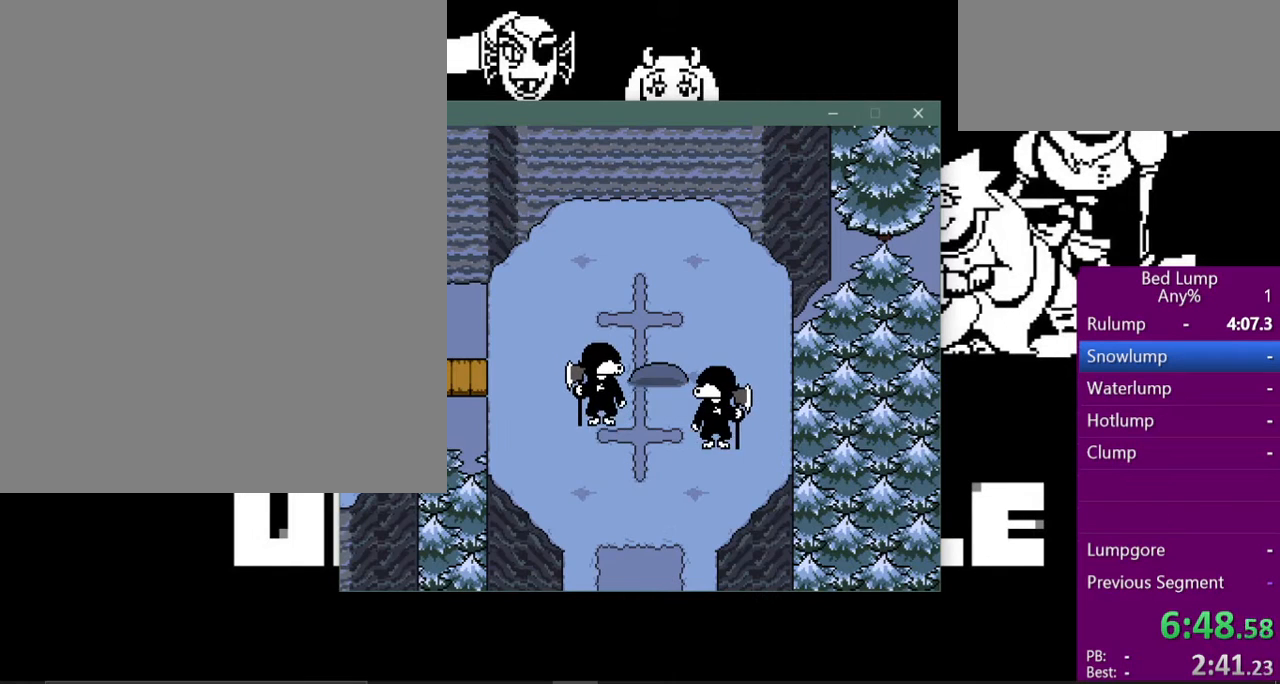
{"keys": ["return", "x"], "events": [[33, "z", "down"], [133, "return", "down"], [133, "z", "up"], [200, "shift", "down"], [233, "return", "up"], [233, "z", "down"], [267, "shift", "up"], [300, "x", "down"], [333, "return", "down"], [333, "z", "up"], [367, "shift", "down"], [367, "x", "up"], [400, "return", "up"], [433, "shift", "up"], [433, "x", "down"], [433, "z", "down"], [500, "return", "down"], [500, "z", "up"]]}
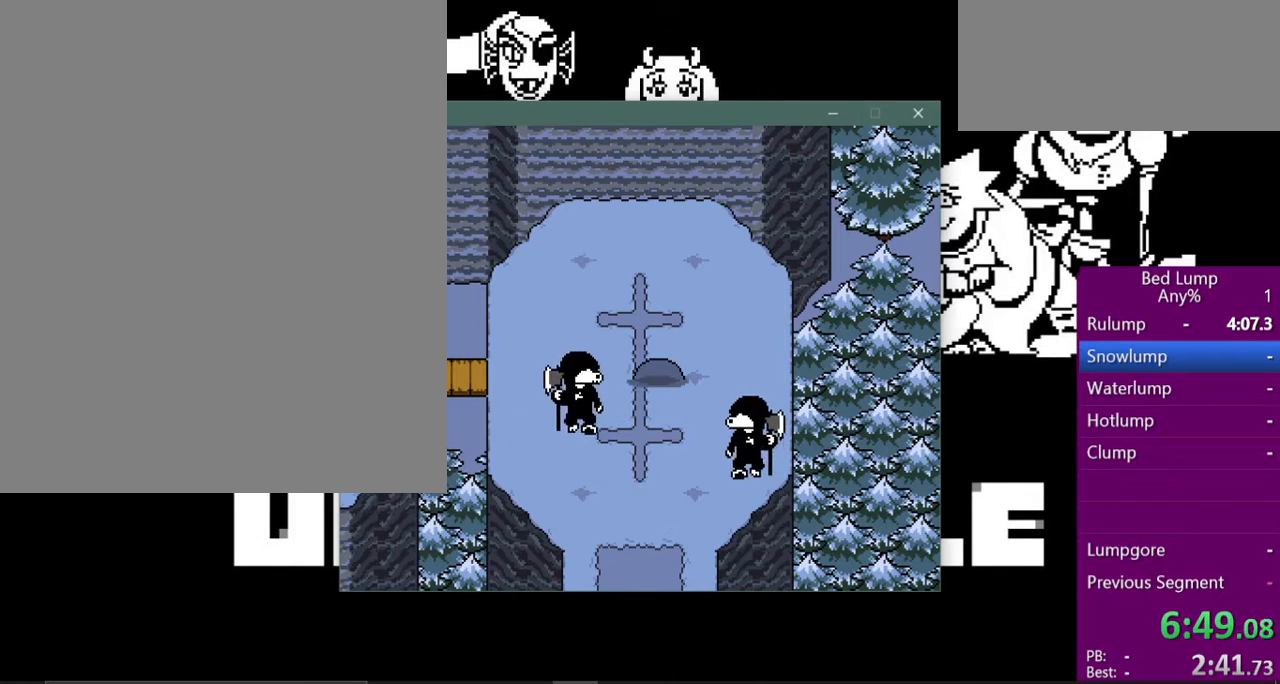
{"keys": [], "events": [[33, "x", "up"], [67, "shift", "down"], [100, "return", "up"], [100, "z", "down"], [133, "shift", "up"], [133, "x", "down"], [233, "return", "down"], [233, "z", "up"], [267, "shift", "down"], [267, "x", "up"], [333, "return", "up"], [367, "shift", "up"], [367, "z", "down"], [433, "z", "up"]]}
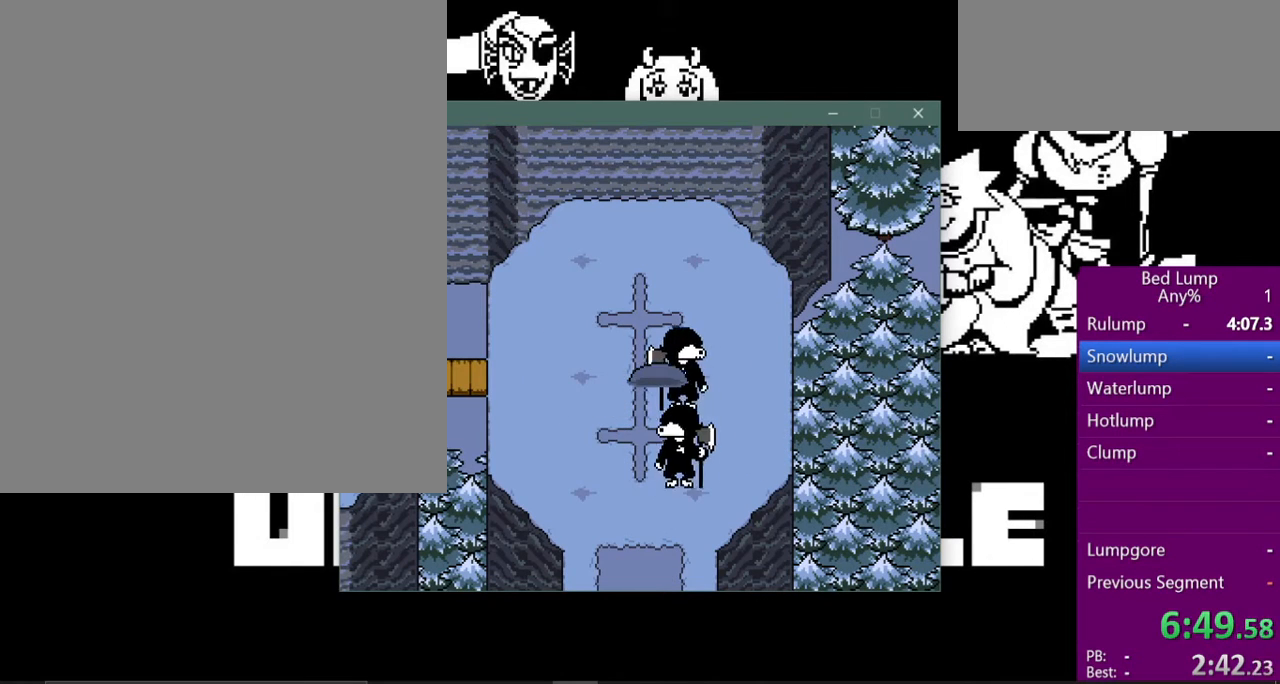
{"keys": ["return", "x", "z"], "events": [[67, "shift", "down"], [167, "shift", "up"], [167, "z", "down"], [267, "z", "up"], [300, "shift", "down"], [433, "shift", "up"], [433, "z", "down"], [500, "return", "down"], [500, "x", "down"]]}
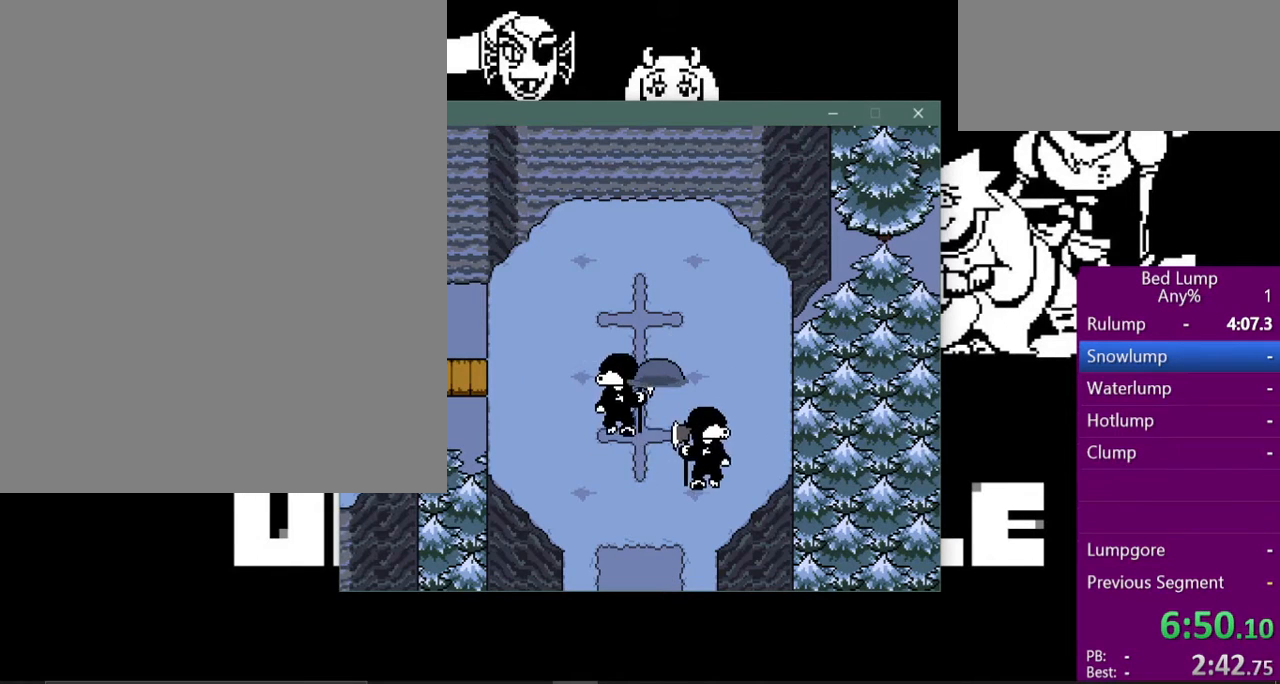
{"keys": ["return", "x"], "events": [[67, "z", "up"], [100, "shift", "down"], [133, "x", "up"], [167, "return", "up"], [233, "shift", "up"], [433, "z", "down"], [500, "return", "down"], [500, "x", "down"], [500, "z", "up"]]}
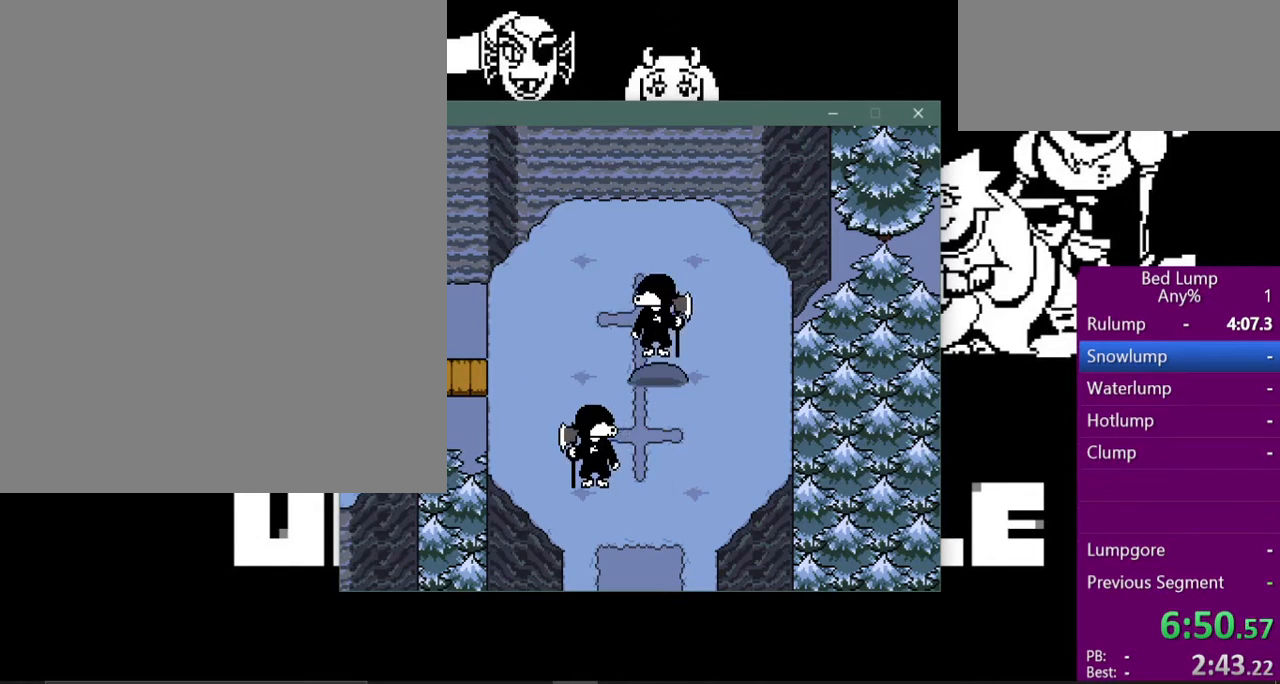
{"keys": ["return"], "events": [[67, "shift", "down"], [67, "x", "up"], [133, "return", "up"], [167, "shift", "up"], [167, "z", "down"], [200, "x", "down"], [233, "return", "down"], [233, "z", "up"], [267, "x", "up"], [300, "shift", "down"], [333, "return", "up"], [367, "shift", "up"], [367, "z", "down"], [400, "x", "down"], [500, "return", "down"], [500, "x", "up"], [500, "z", "up"]]}
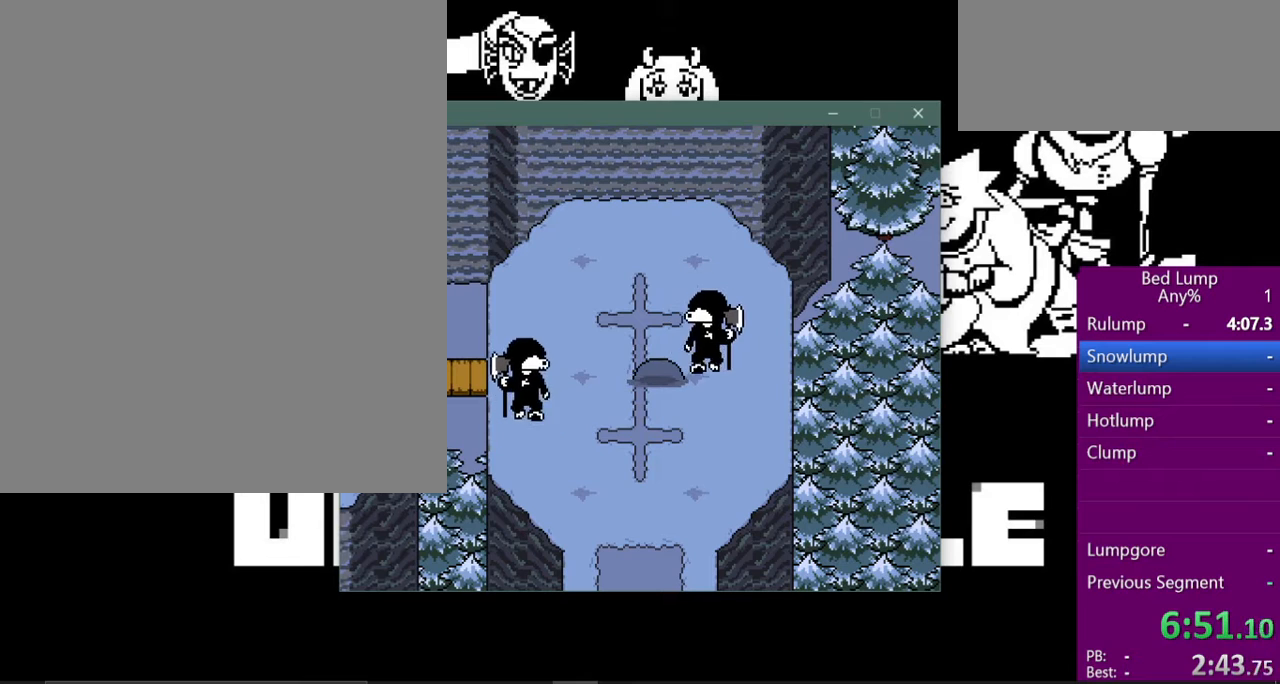
{"keys": ["return", "shift", "z"], "events": [[33, "shift", "down"], [100, "return", "up"], [100, "z", "down"], [133, "shift", "up"], [133, "x", "down"], [200, "return", "down"], [200, "z", "up"], [233, "x", "up"], [267, "shift", "down"], [300, "return", "up"], [300, "z", "down"], [367, "shift", "up"], [367, "x", "down"], [400, "z", "up"], [433, "return", "down"], [433, "x", "up"], [467, "shift", "down"], [500, "z", "down"]]}
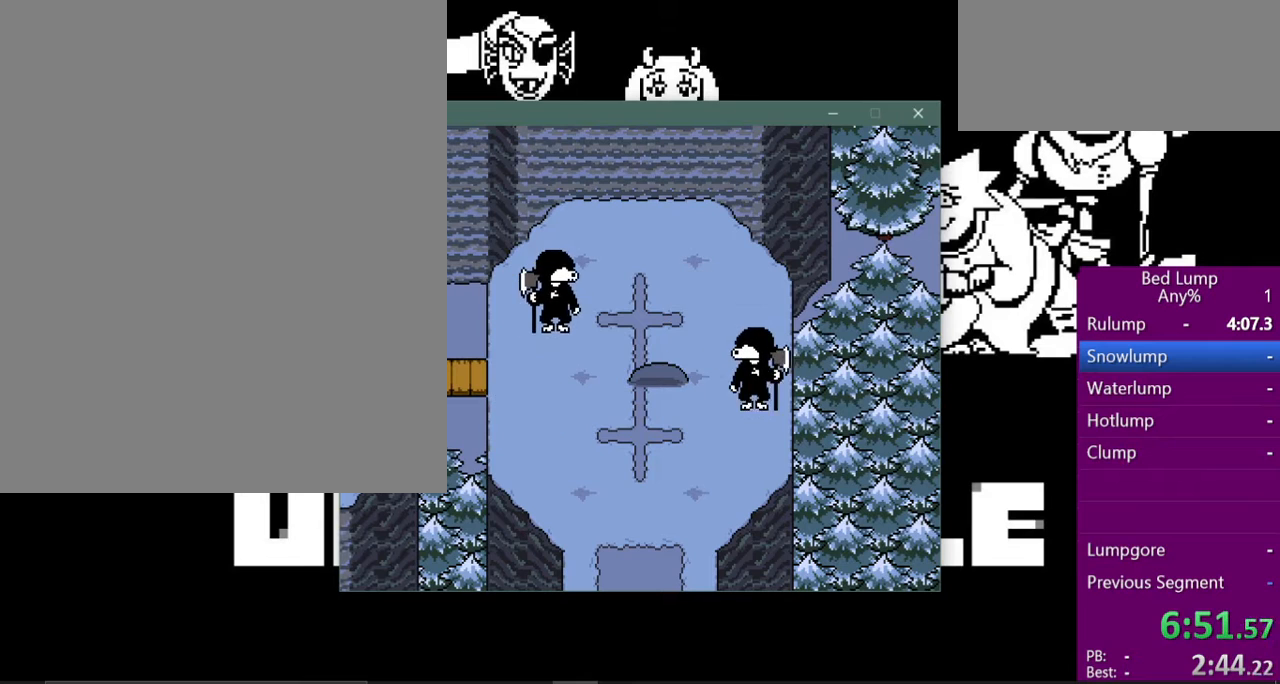
{"keys": ["shift", "z"], "events": [[33, "return", "up"], [33, "x", "down"], [67, "shift", "up"], [133, "return", "down"], [133, "x", "up"], [133, "z", "up"], [200, "shift", "down"], [267, "return", "up"], [267, "z", "down"], [300, "shift", "up"], [300, "x", "down"], [367, "z", "up"], [400, "return", "down"], [400, "x", "up"], [467, "shift", "down"], [500, "return", "up"], [500, "z", "down"]]}
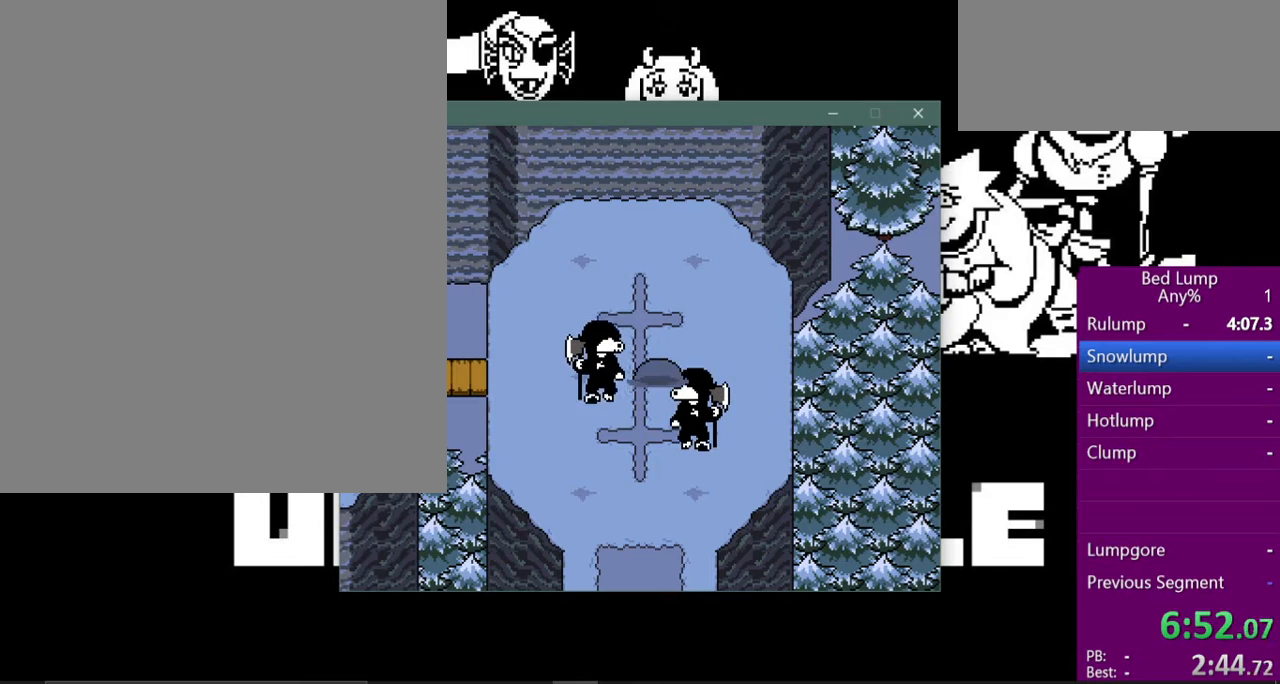
{"keys": ["shift", "z"], "events": [[67, "shift", "up"], [67, "x", "down"], [100, "z", "up"], [133, "x", "up"], [200, "shift", "down"], [267, "x", "down"], [267, "z", "down"], [300, "shift", "up"], [333, "z", "up"], [367, "return", "down"], [367, "x", "up"], [467, "shift", "down"], [500, "return", "up"], [500, "z", "down"]]}
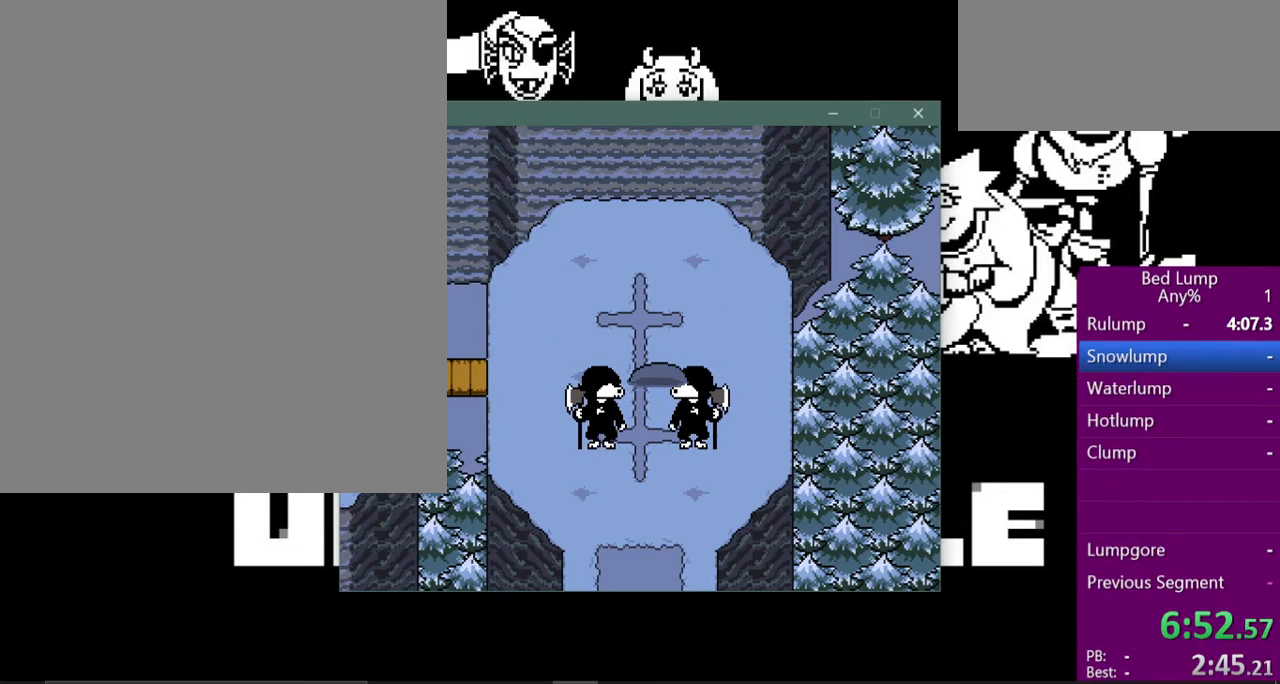
{"keys": ["return", "shift"], "events": [[100, "shift", "up"], [100, "x", "down"], [167, "return", "down"], [167, "z", "up"], [200, "x", "up"], [233, "shift", "down"], [300, "return", "up"], [333, "shift", "up"], [333, "x", "down"], [333, "z", "down"], [400, "return", "down"], [400, "x", "up"], [400, "z", "up"], [467, "shift", "down"]]}
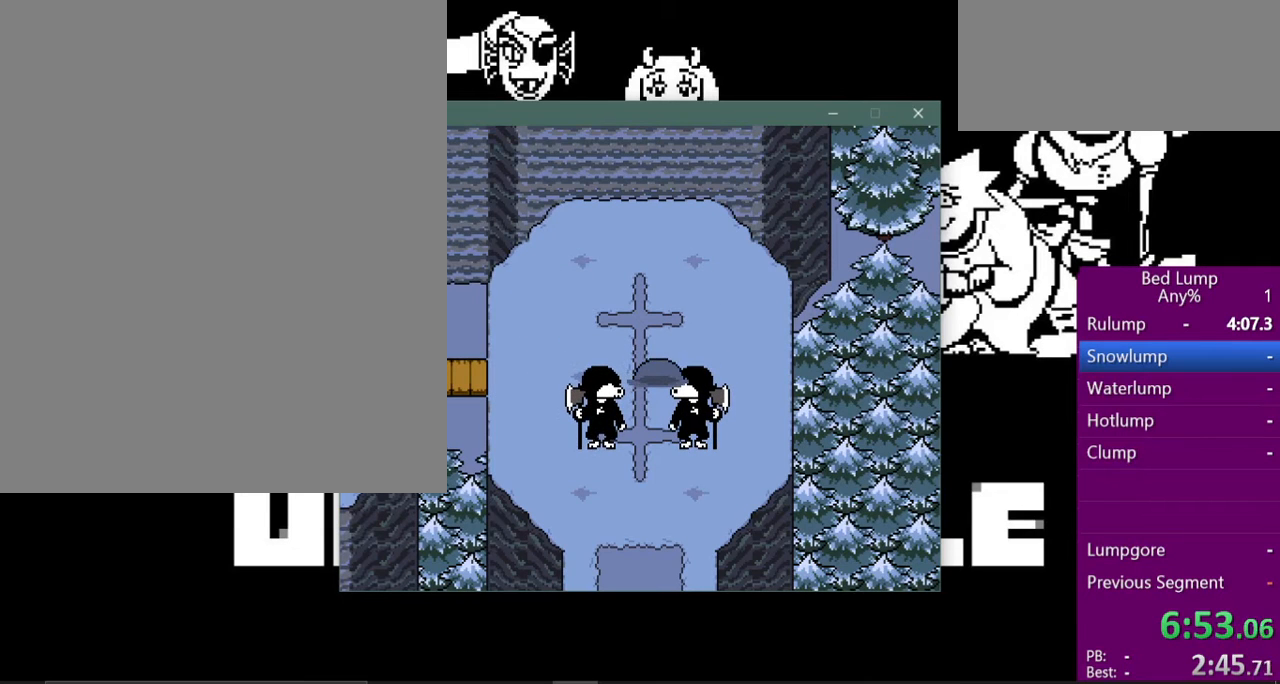
{"keys": ["shift"], "events": [[33, "return", "up"], [33, "shift", "up"], [33, "x", "down"], [33, "z", "down"], [100, "z", "up"], [133, "return", "down"], [133, "x", "up"], [167, "shift", "down"], [233, "return", "up"], [267, "shift", "up"], [267, "x", "down"], [267, "z", "down"], [333, "return", "down"], [333, "x", "up"], [333, "z", "up"], [400, "shift", "down"], [467, "return", "up"]]}
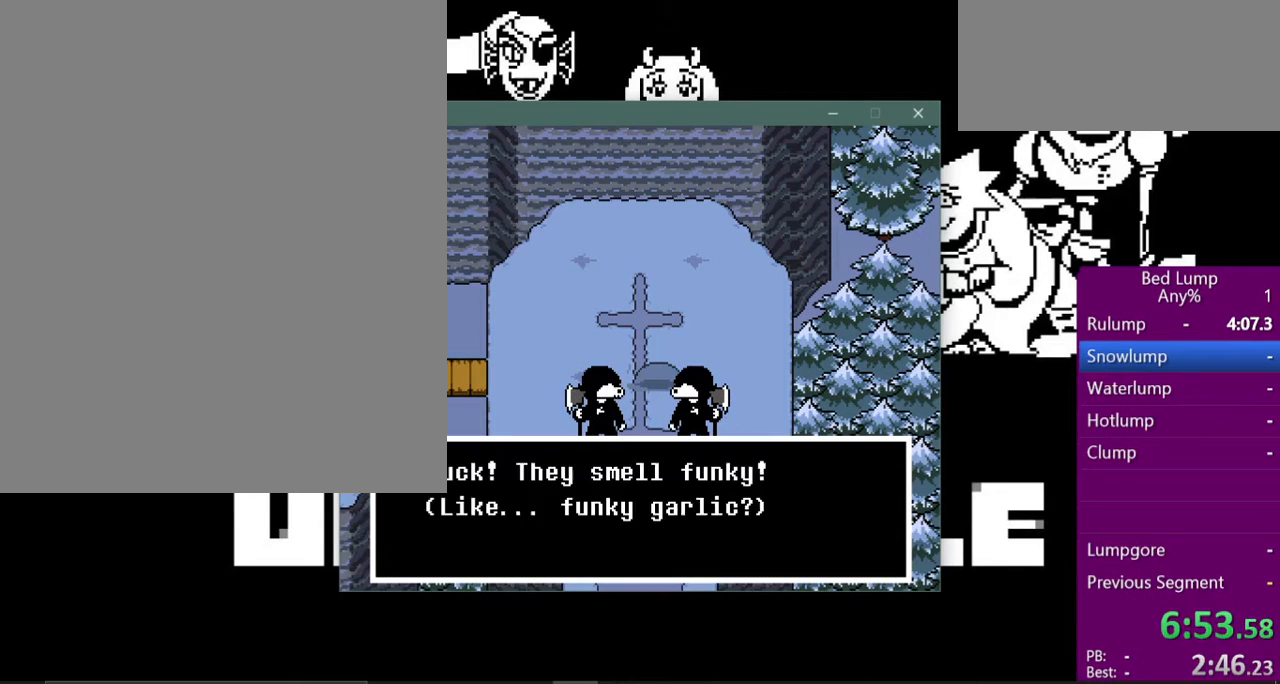
{"keys": [], "events": [[33, "shift", "up"], [33, "x", "down"], [33, "z", "down"], [67, "z", "up"], [100, "return", "down"], [100, "x", "up"], [167, "shift", "down"], [233, "return", "up"], [233, "z", "down"], [267, "shift", "up"], [267, "x", "down"], [267, "z", "up"], [300, "x", "up"], [333, "return", "down"], [367, "shift", "down"], [433, "return", "up"], [433, "x", "down"], [433, "z", "down"], [467, "shift", "up"], [467, "z", "up"], [500, "x", "up"]]}
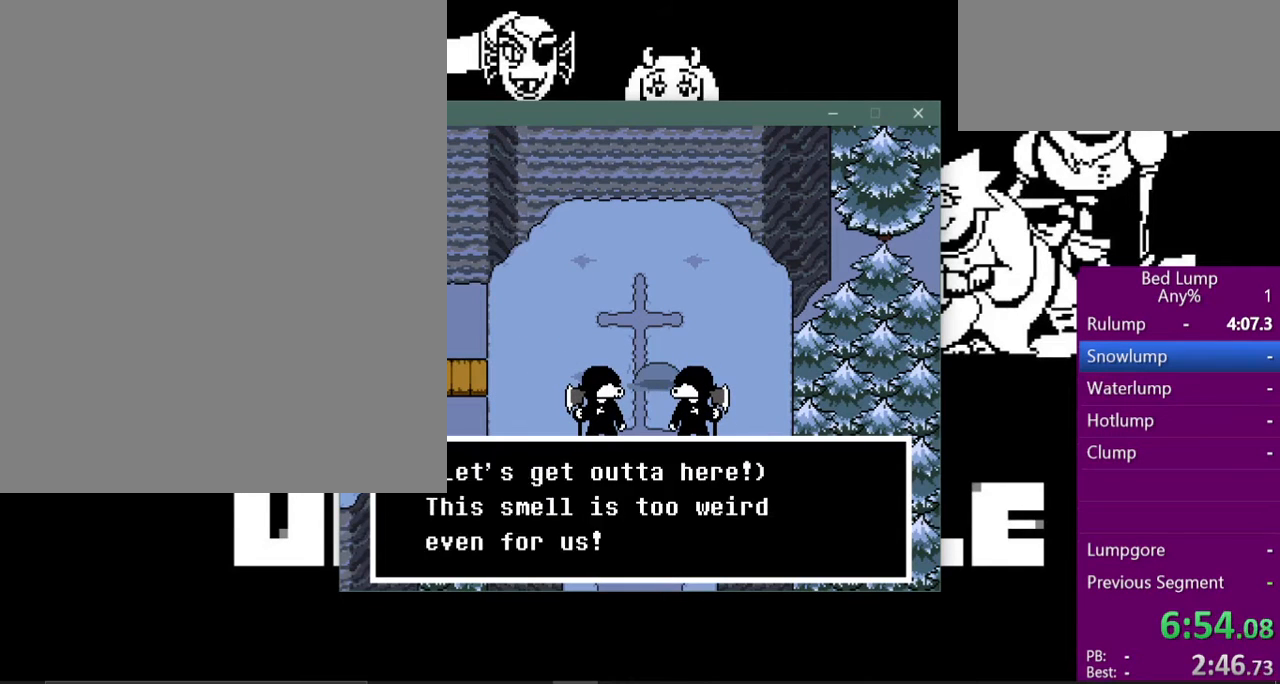
{"keys": ["up", "x"], "events": [[33, "return", "down"], [67, "shift", "down"], [100, "return", "up"], [100, "z", "down"], [133, "shift", "up"], [133, "x", "down"], [200, "x", "up"], [200, "z", "up"], [267, "return", "down"], [300, "shift", "down"], [333, "return", "up"], [333, "z", "down"], [367, "shift", "up"], [367, "x", "down"], [433, "z", "up"], [467, "up", "down"]]}
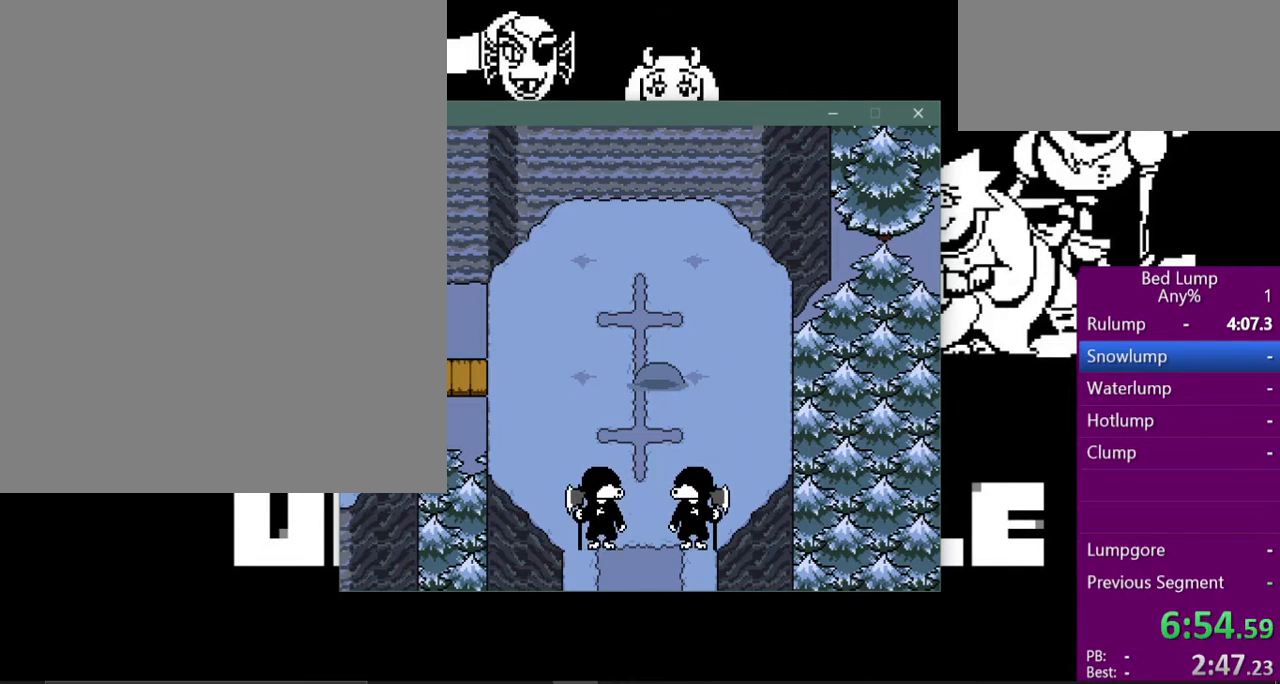
{"keys": ["down", "x"], "events": [[33, "down", "down"], [100, "up", "up"]]}
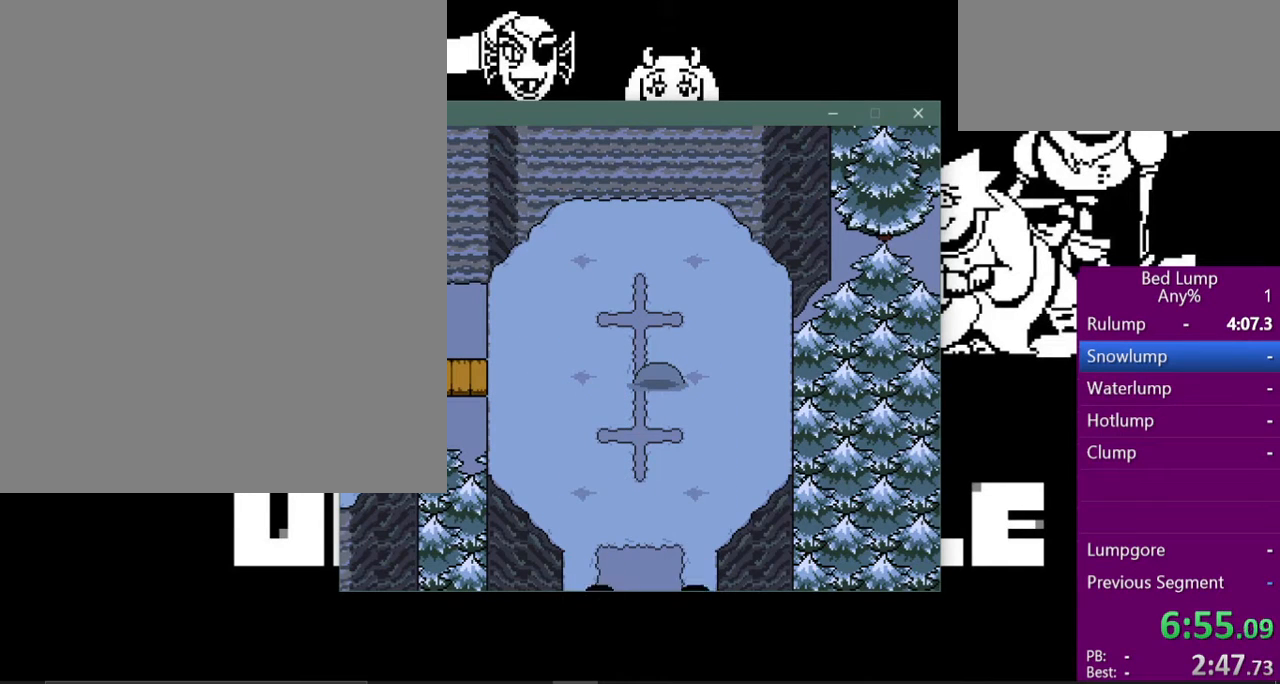
{"keys": ["down", "x"], "events": []}
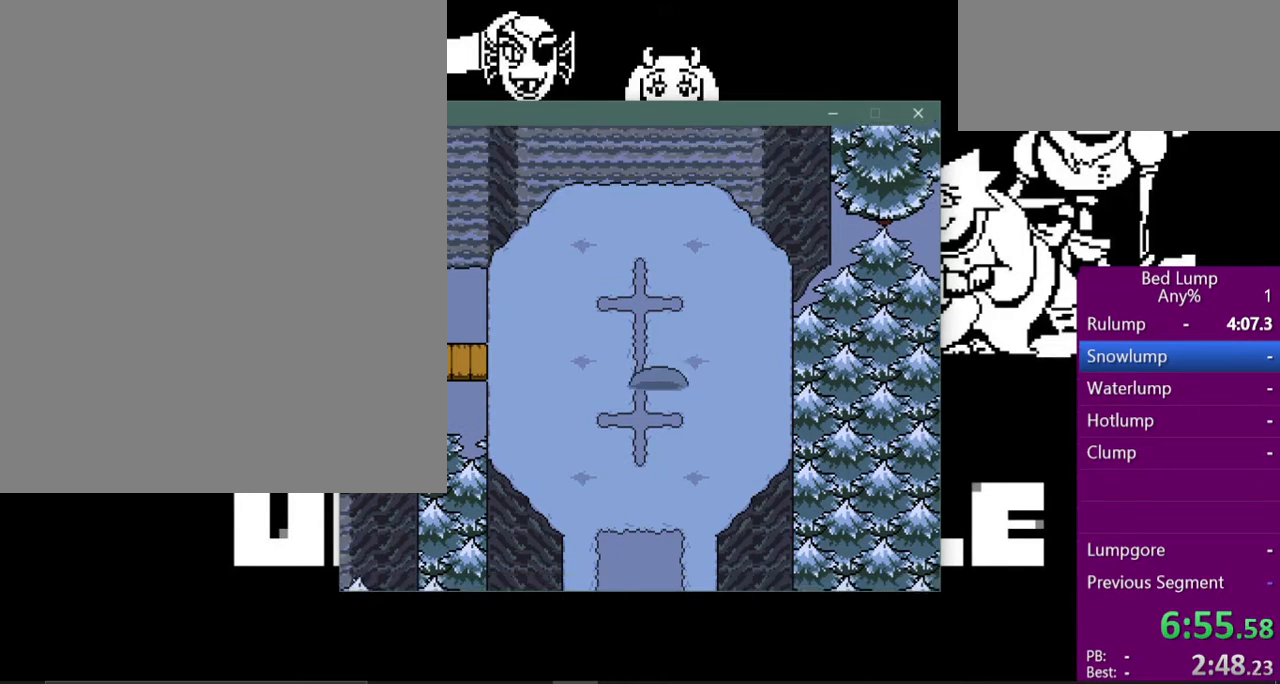
{"keys": ["down", "x"], "events": []}
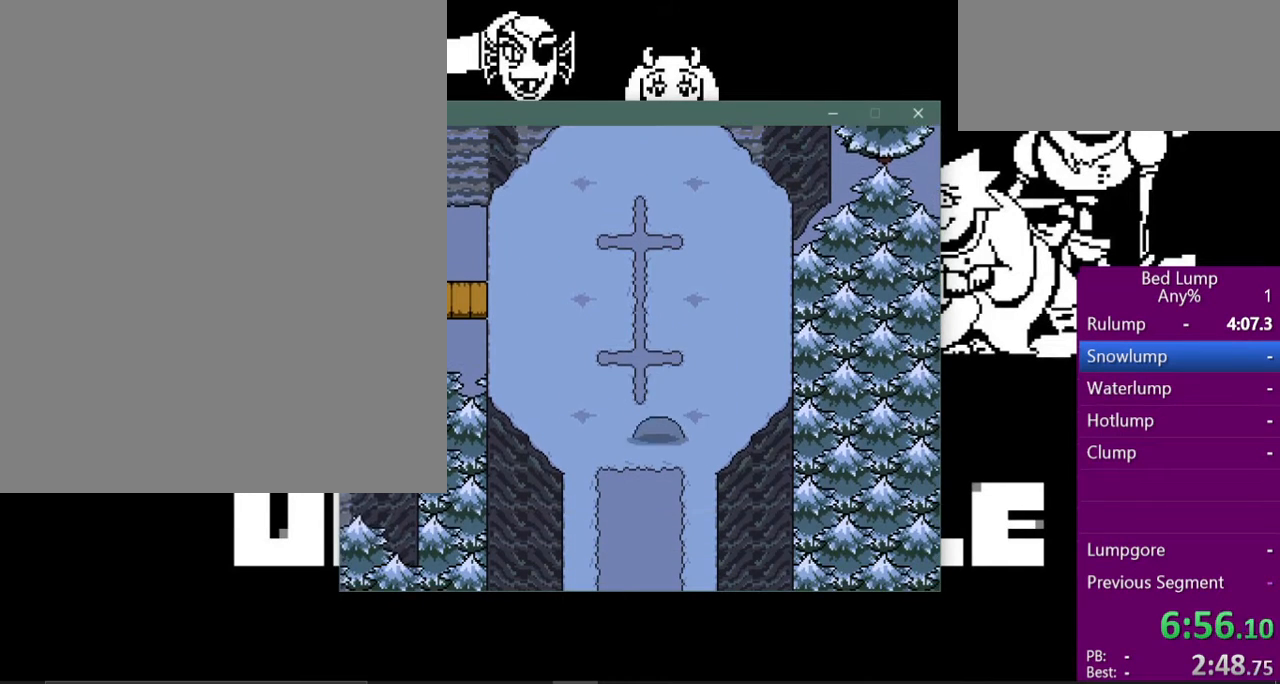
{"keys": ["down", "right", "x"], "events": [[467, "right", "down"]]}
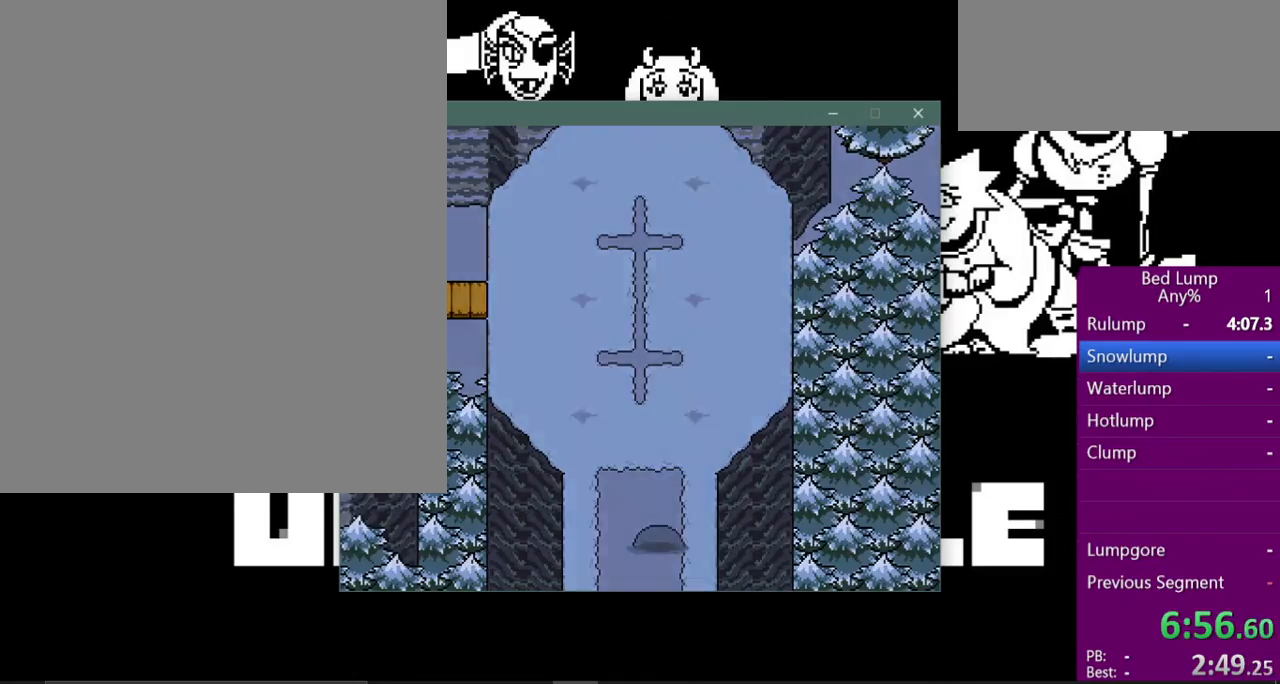
{"keys": ["down", "right", "x"], "events": []}
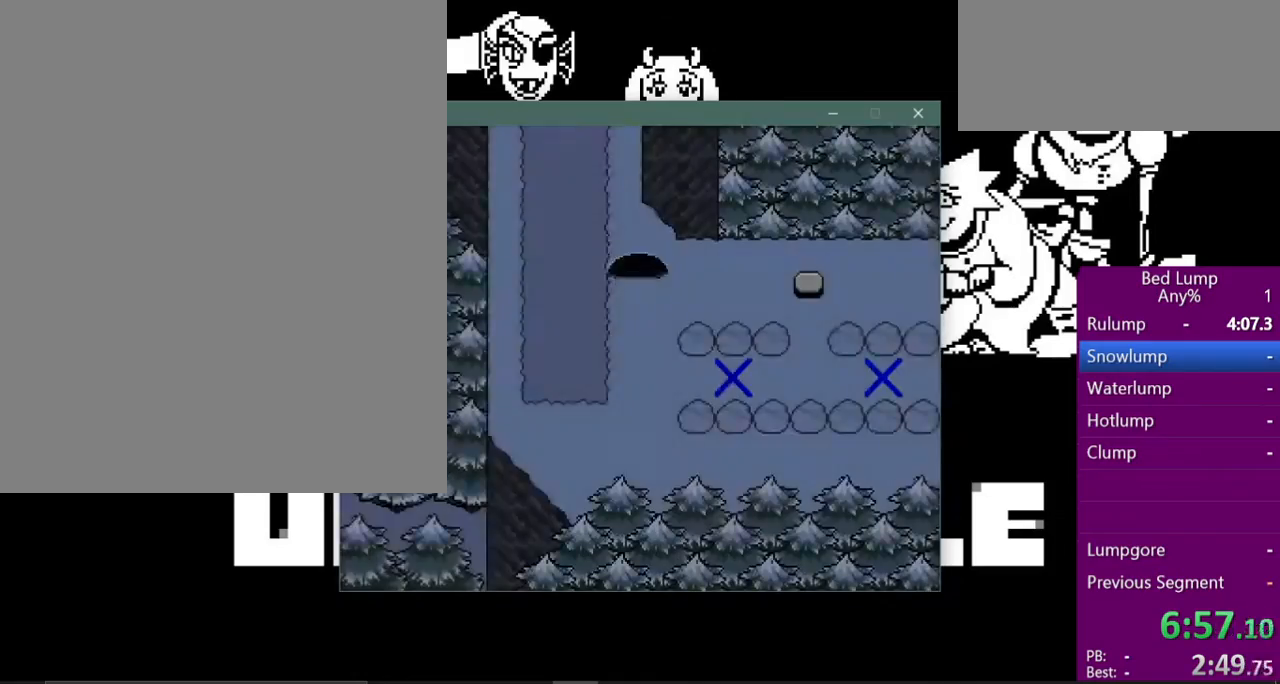
{"keys": ["down", "x"], "events": [[200, "down", "up"], [367, "down", "down"], [367, "right", "up"]]}
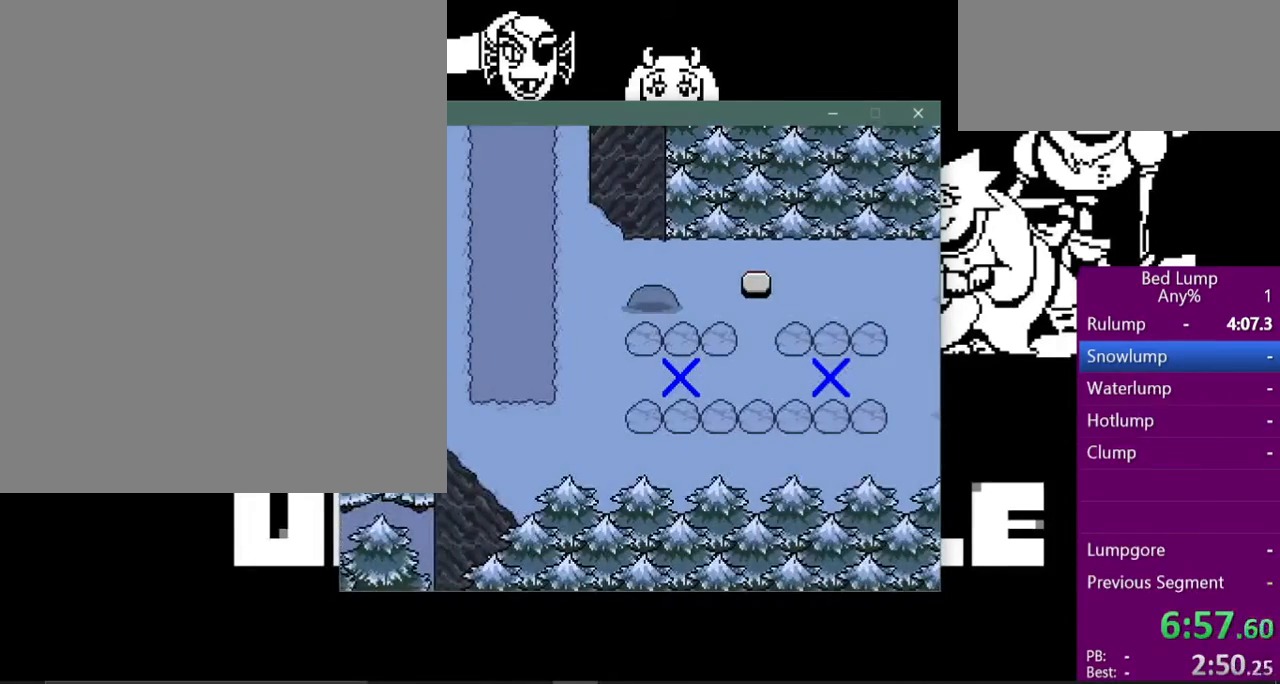
{"keys": ["right", "x"], "events": [[133, "right", "down"], [333, "down", "up"]]}
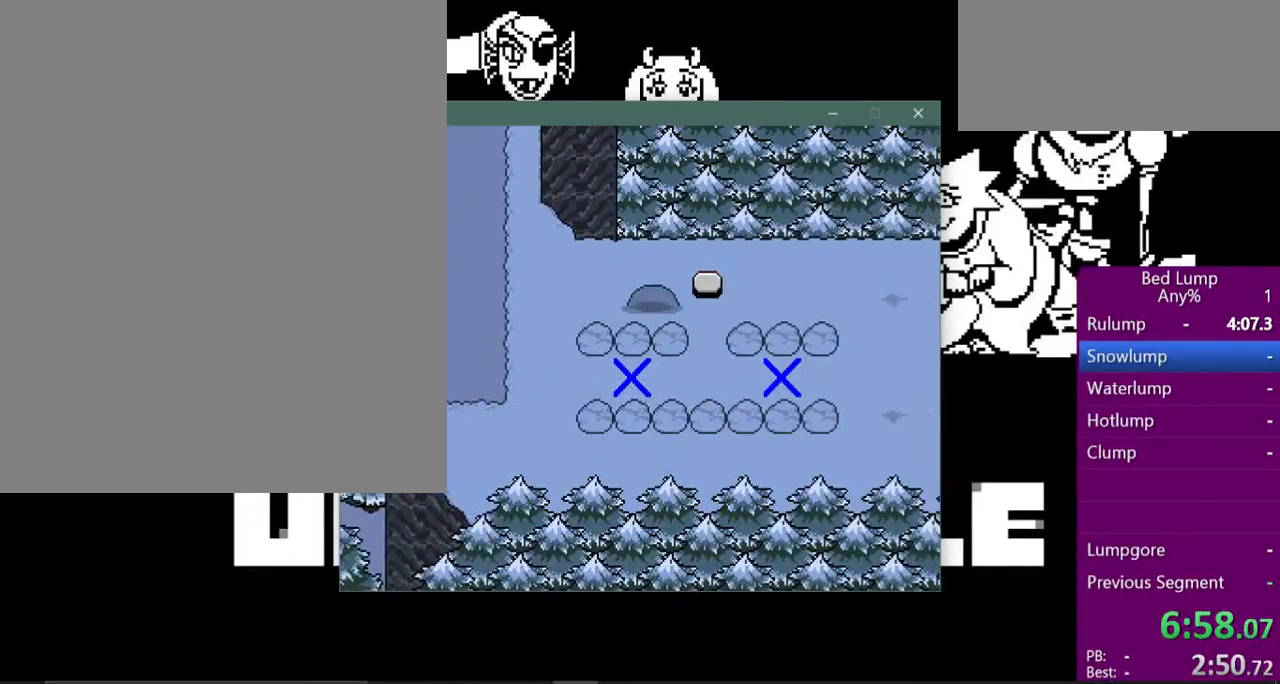
{"keys": ["right", "x"], "events": []}
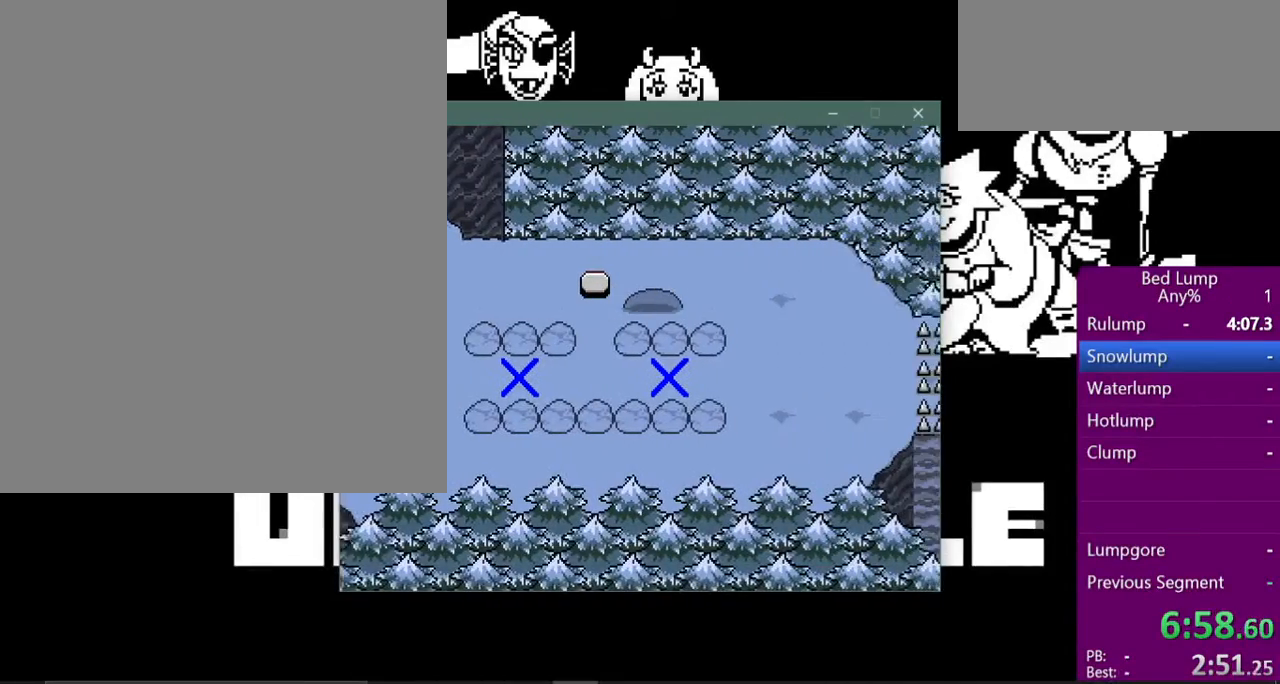
{"keys": ["down", "x"], "events": [[267, "down", "down"], [367, "right", "up"]]}
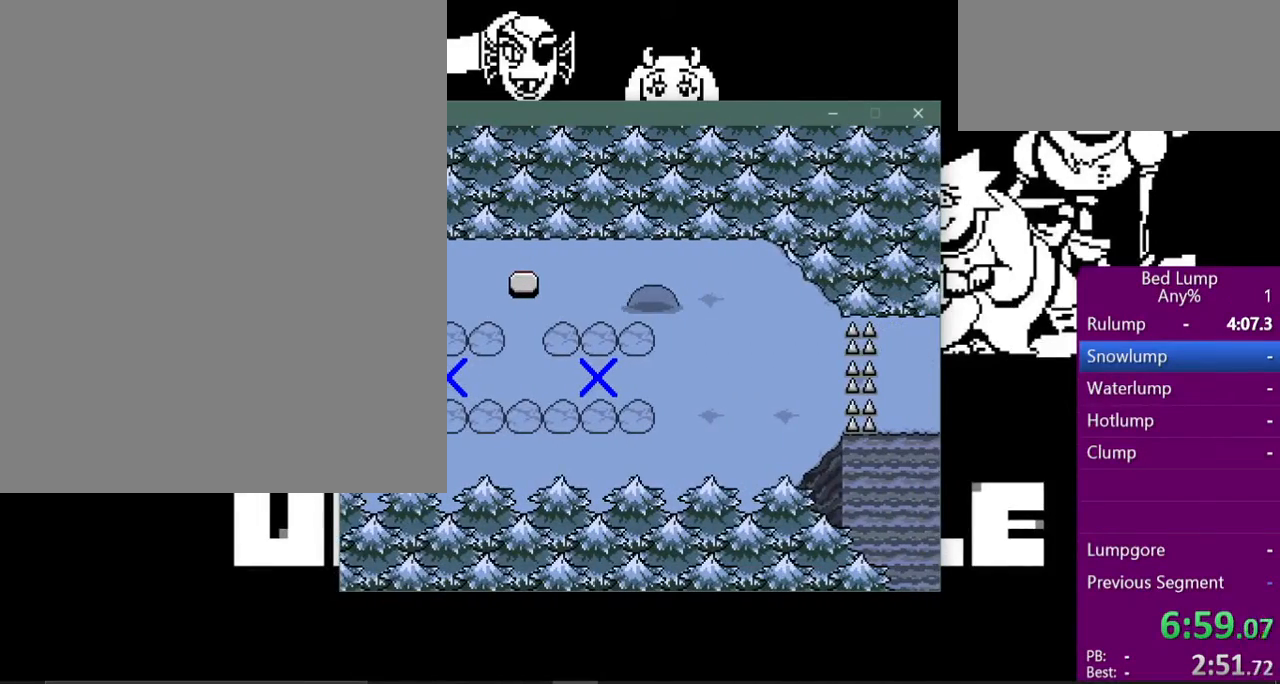
{"keys": ["down", "right", "x"], "events": [[133, "right", "down"]]}
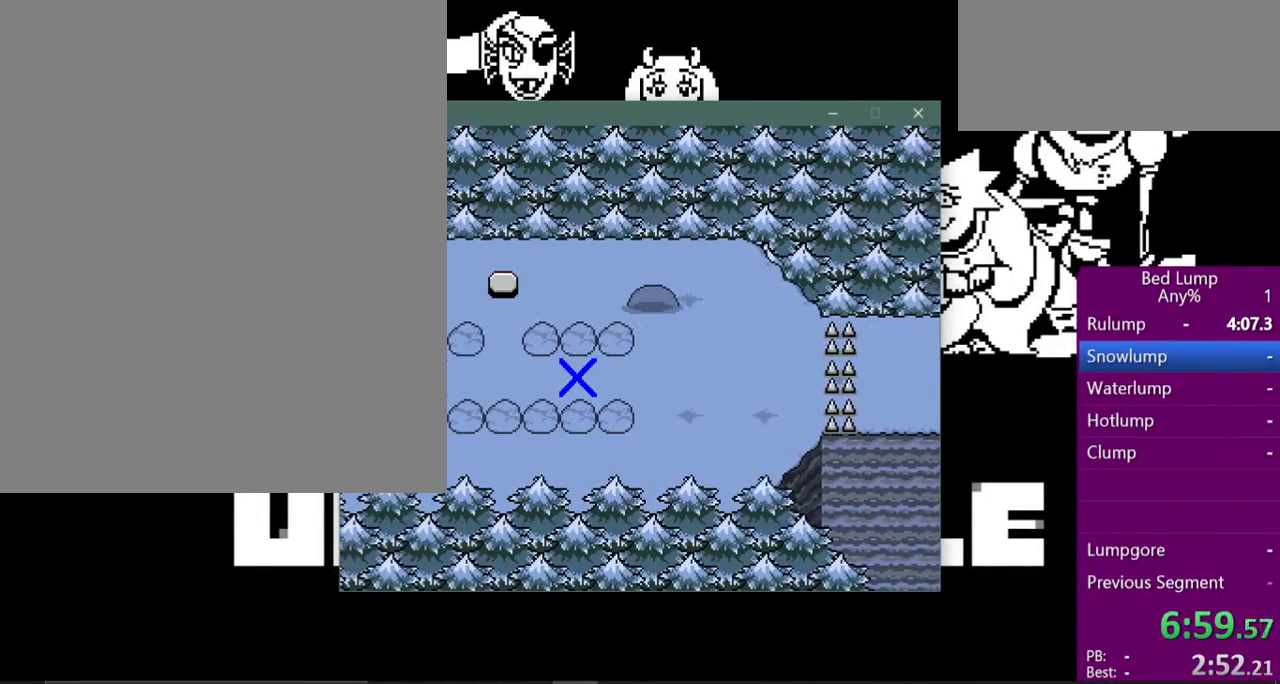
{"keys": ["down", "left", "x"], "events": [[333, "right", "up"], [433, "left", "down"]]}
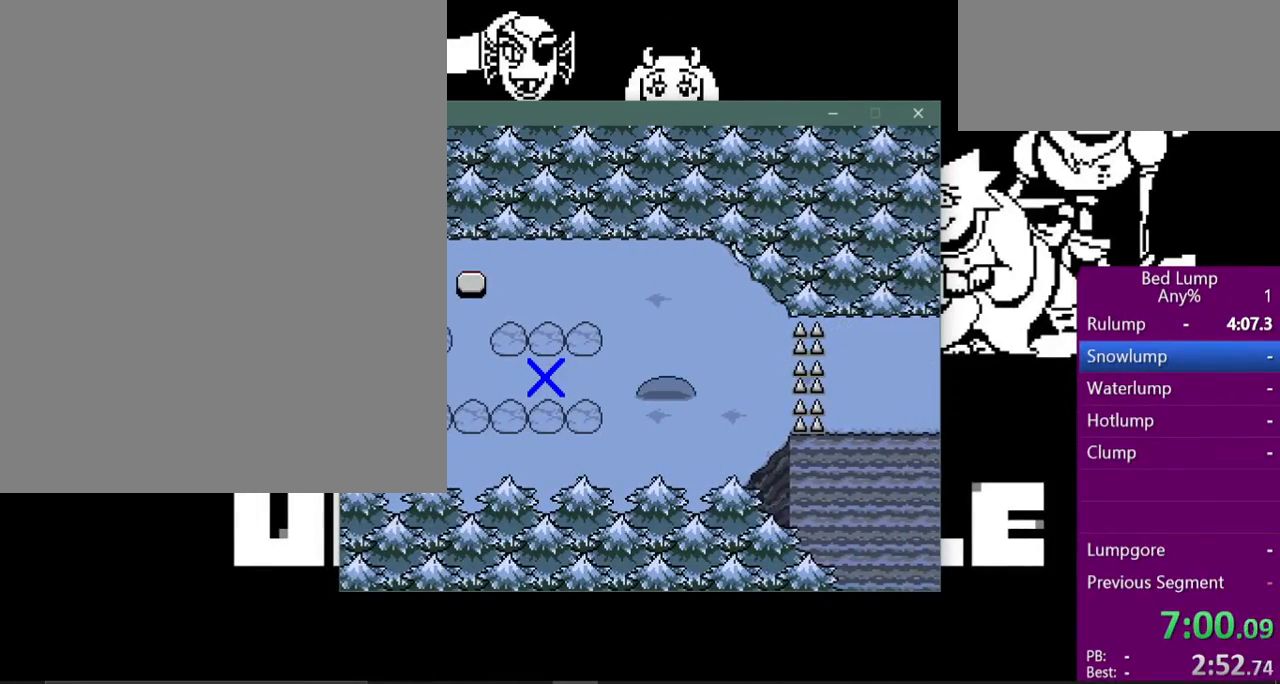
{"keys": ["left", "x"], "events": [[33, "down", "up"], [133, "x", "up"], [233, "left", "up"], [367, "up", "down"], [467, "left", "down"], [500, "up", "up"], [500, "x", "down"]]}